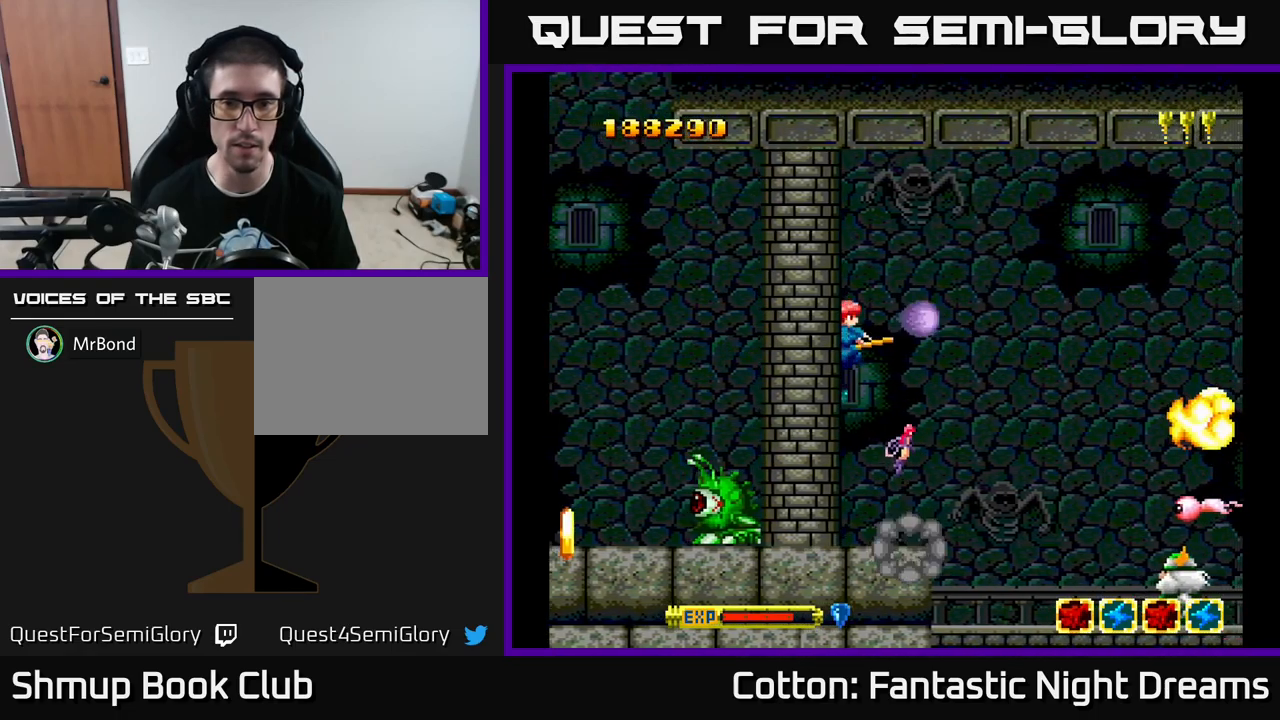
Gameplay with a controller (Xbox layout); each line is a JSON object with the inputs held at the frame after it. "events" lists button and stick changes between this image and that frame as [ms after this image, input, new state], when the widget could be followed in between. Not read: GUIDE.
{"buttons": ["B", "Y", "DPAD_DOWN", "DPAD_RIGHT"], "left_stick": "center", "right_stick": "center", "events": [[16, "DPAD_DOWN", "down"], [66, "DPAD_RIGHT", "up"], [233, "DPAD_RIGHT", "down"], [300, "DPAD_RIGHT", "up"], [433, "DPAD_RIGHT", "down"]]}
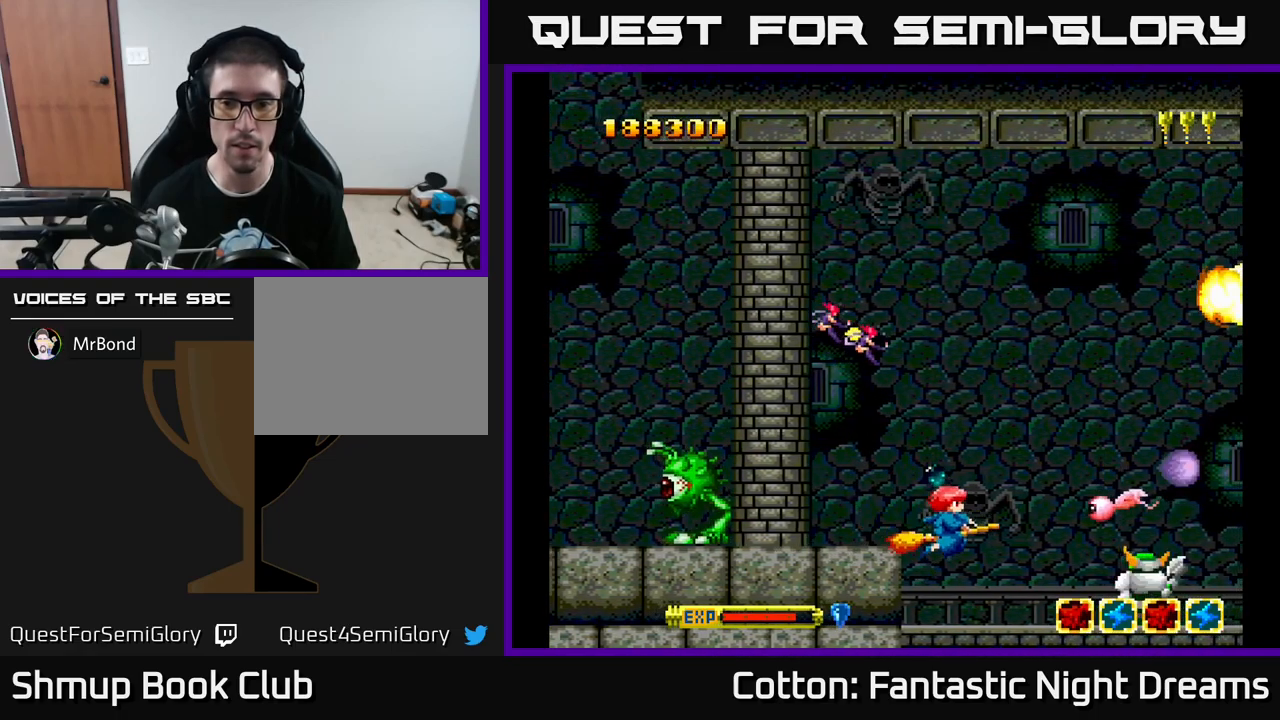
{"buttons": ["Y", "DPAD_UP"], "left_stick": "center", "right_stick": "center", "events": [[50, "DPAD_RIGHT", "up"], [216, "DPAD_DOWN", "up"], [250, "DPAD_LEFT", "down"], [266, "DPAD_UP", "down"], [300, "B", "up"], [333, "DPAD_LEFT", "up"]]}
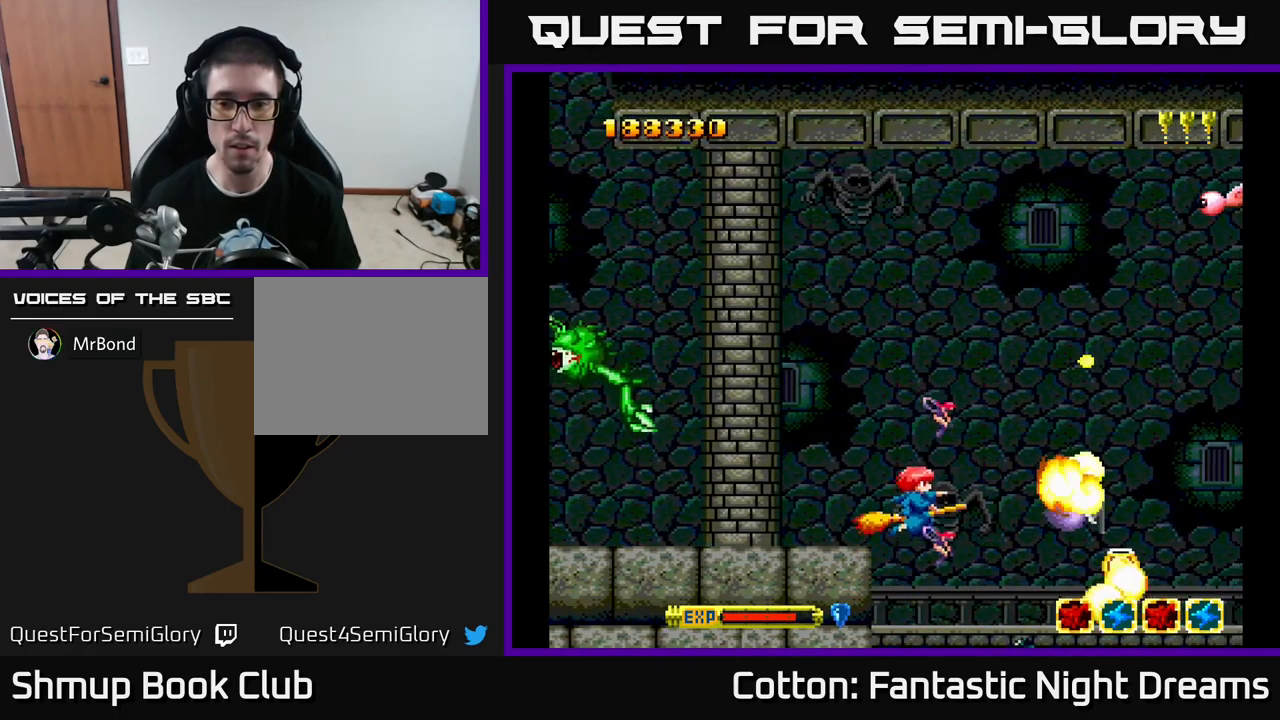
{"buttons": ["B", "Y", "DPAD_UP"], "left_stick": "center", "right_stick": "center", "events": [[283, "B", "down"]]}
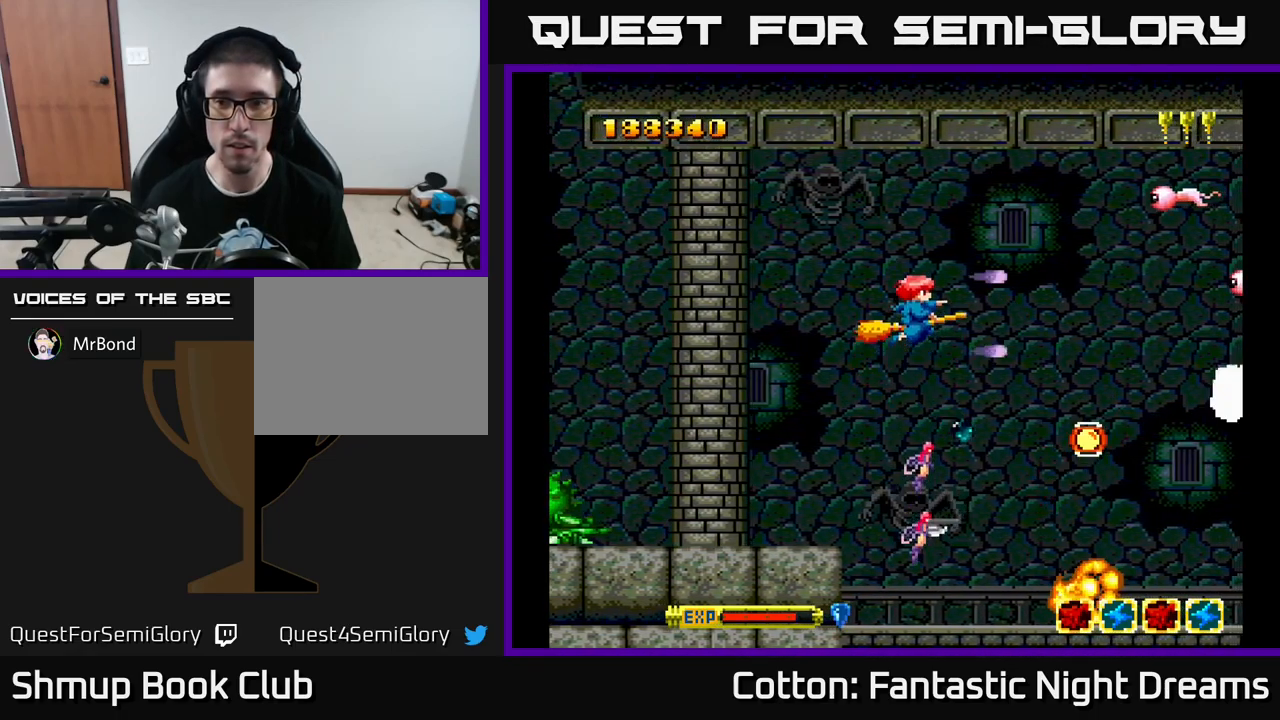
{"buttons": ["B", "Y", "DPAD_DOWN", "DPAD_RIGHT"], "left_stick": "center", "right_stick": "center", "events": [[333, "DPAD_UP", "up"], [383, "DPAD_DOWN", "down"], [483, "DPAD_RIGHT", "down"]]}
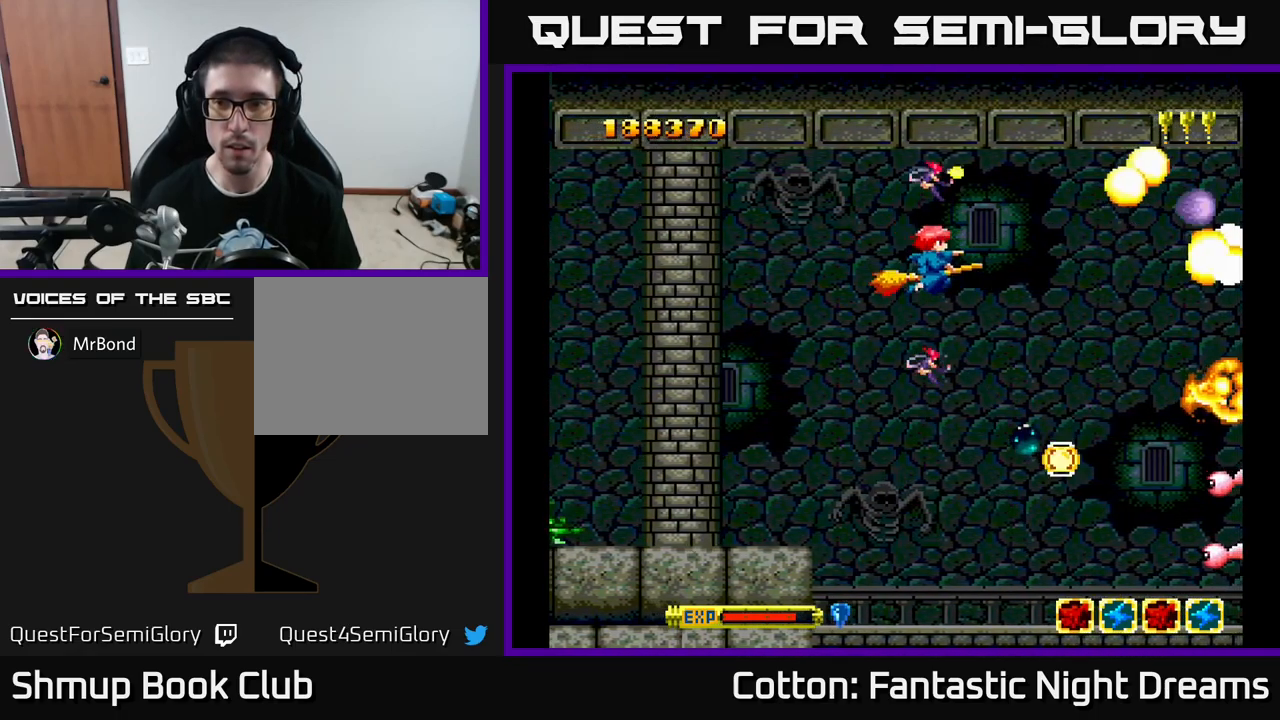
{"buttons": ["B", "Y", "DPAD_DOWN"], "left_stick": "center", "right_stick": "center", "events": [[166, "DPAD_RIGHT", "up"]]}
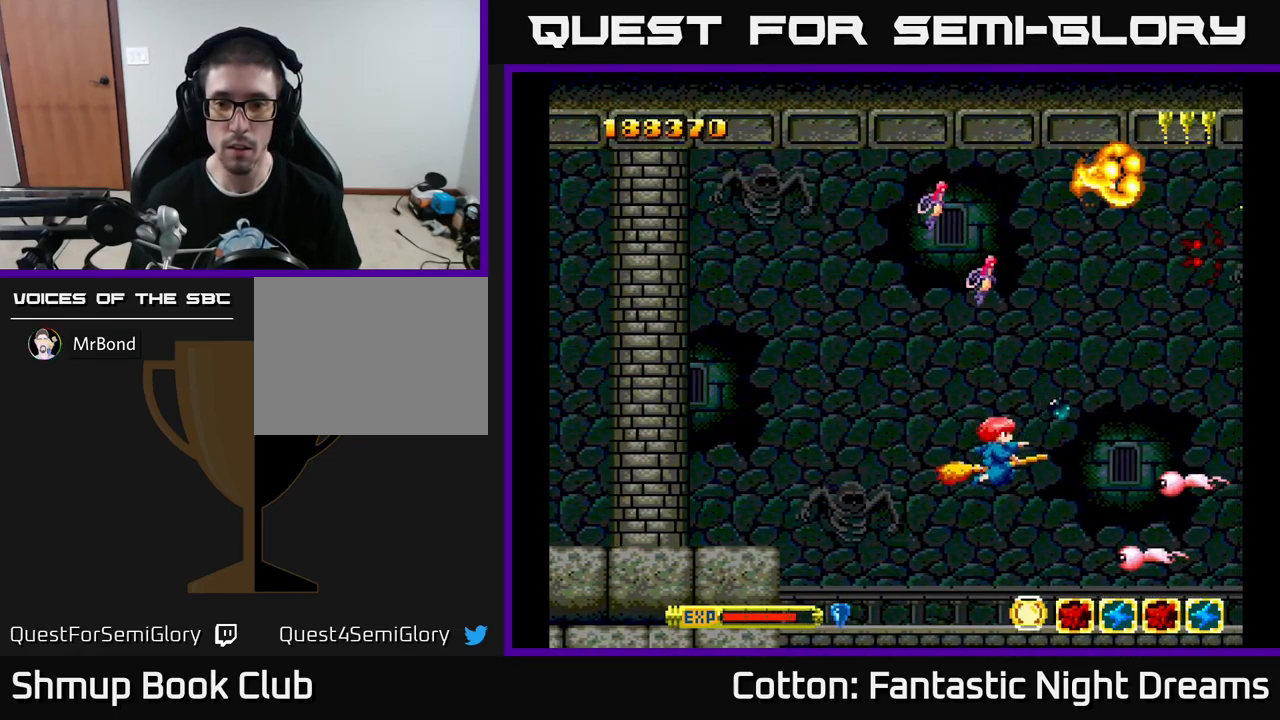
{"buttons": ["Y", "DPAD_UP", "DPAD_LEFT"], "left_stick": "center", "right_stick": "center", "events": [[233, "DPAD_LEFT", "down"], [333, "DPAD_DOWN", "up"], [466, "B", "up"], [466, "DPAD_UP", "down"]]}
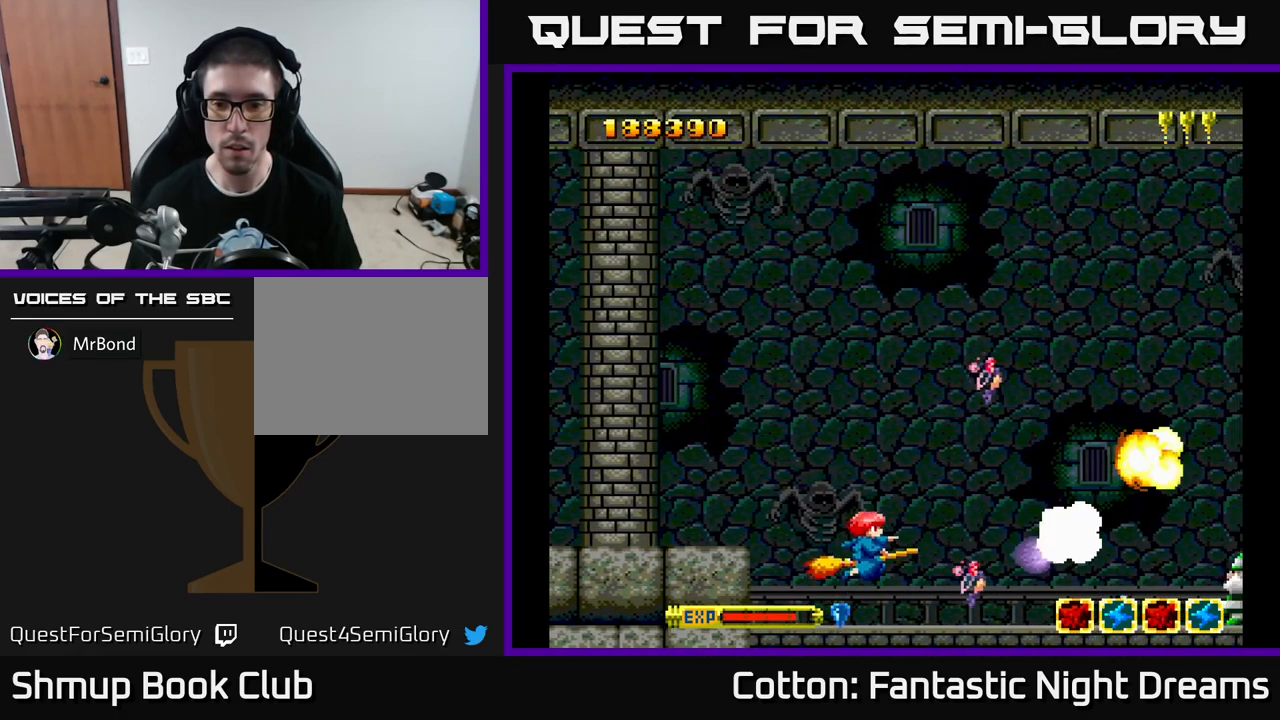
{"buttons": ["Y", "DPAD_DOWN"], "left_stick": "center", "right_stick": "center", "events": [[16, "DPAD_LEFT", "up"], [50, "Y", "up"], [100, "Y", "down"], [316, "DPAD_RIGHT", "down"], [350, "DPAD_UP", "up"], [450, "DPAD_RIGHT", "up"], [466, "DPAD_DOWN", "down"]]}
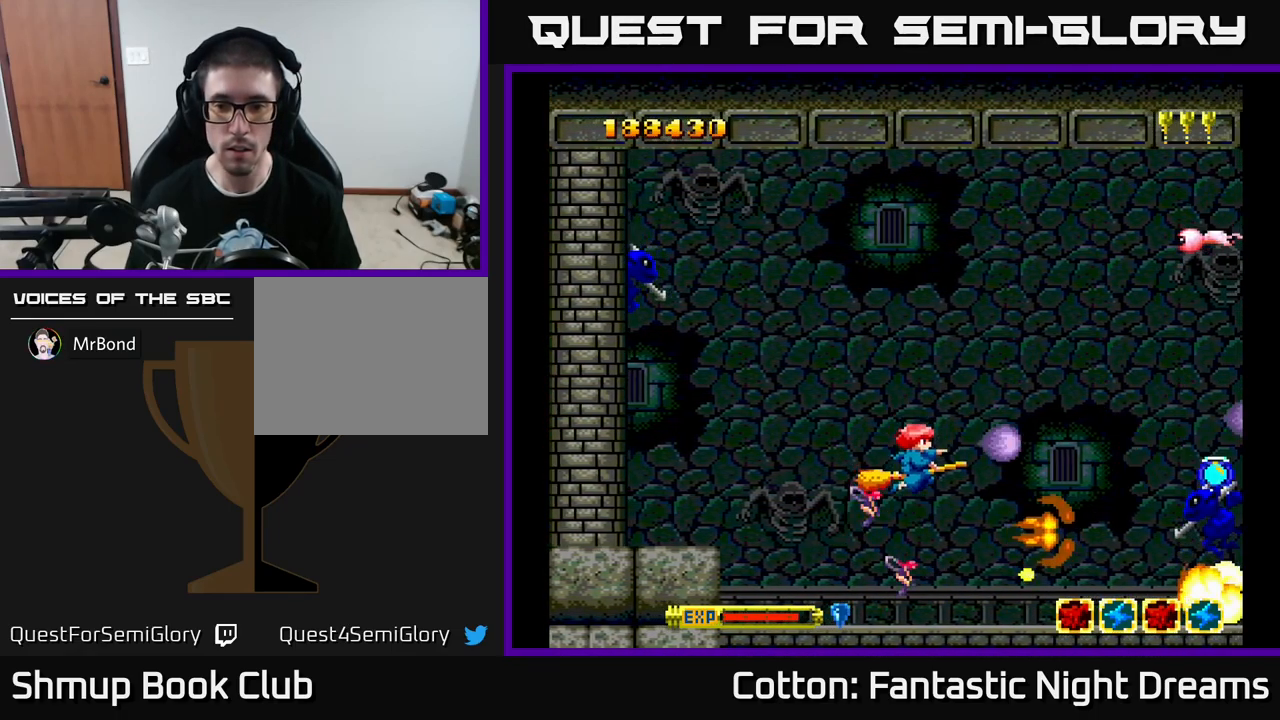
{"buttons": ["Y"], "left_stick": "center", "right_stick": "center", "events": [[250, "DPAD_DOWN", "up"], [300, "DPAD_UP", "down"], [466, "DPAD_UP", "up"]]}
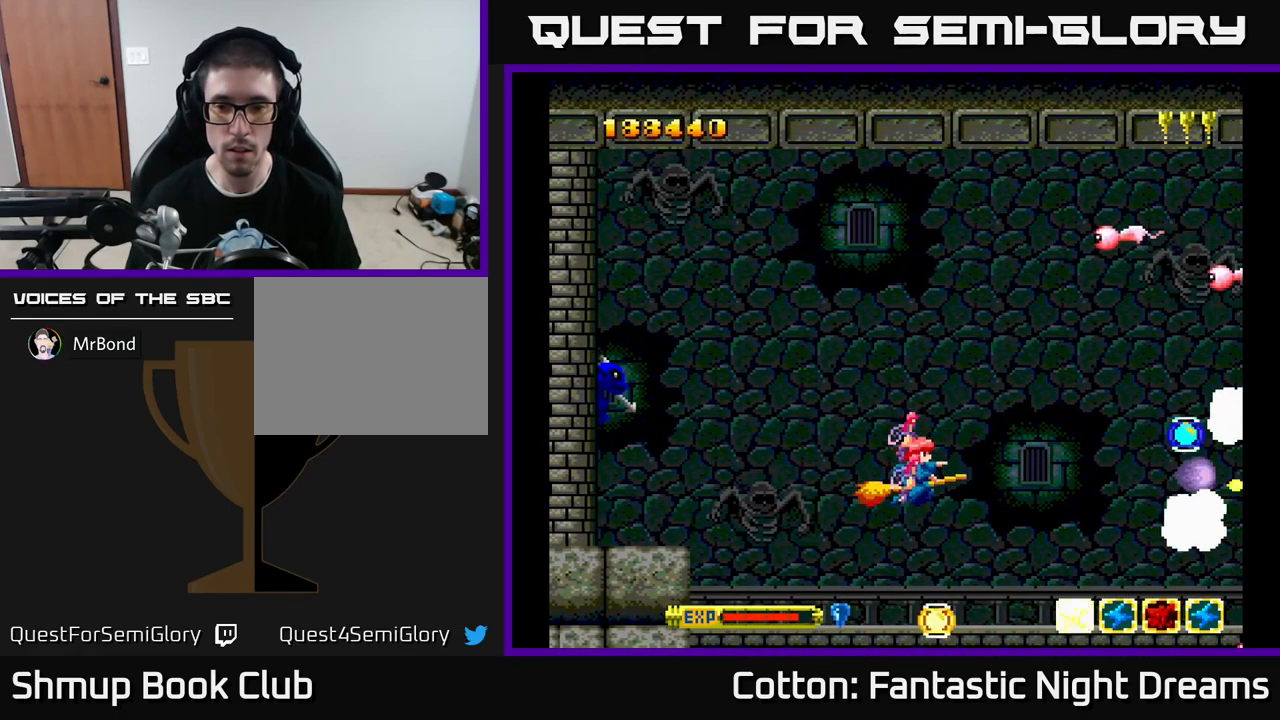
{"buttons": ["B", "Y", "DPAD_RIGHT"], "left_stick": "center", "right_stick": "center", "events": [[16, "DPAD_DOWN", "down"], [267, "DPAD_RIGHT", "down"], [283, "DPAD_DOWN", "up"], [317, "DPAD_UP", "down"], [417, "B", "down"], [417, "DPAD_UP", "up"]]}
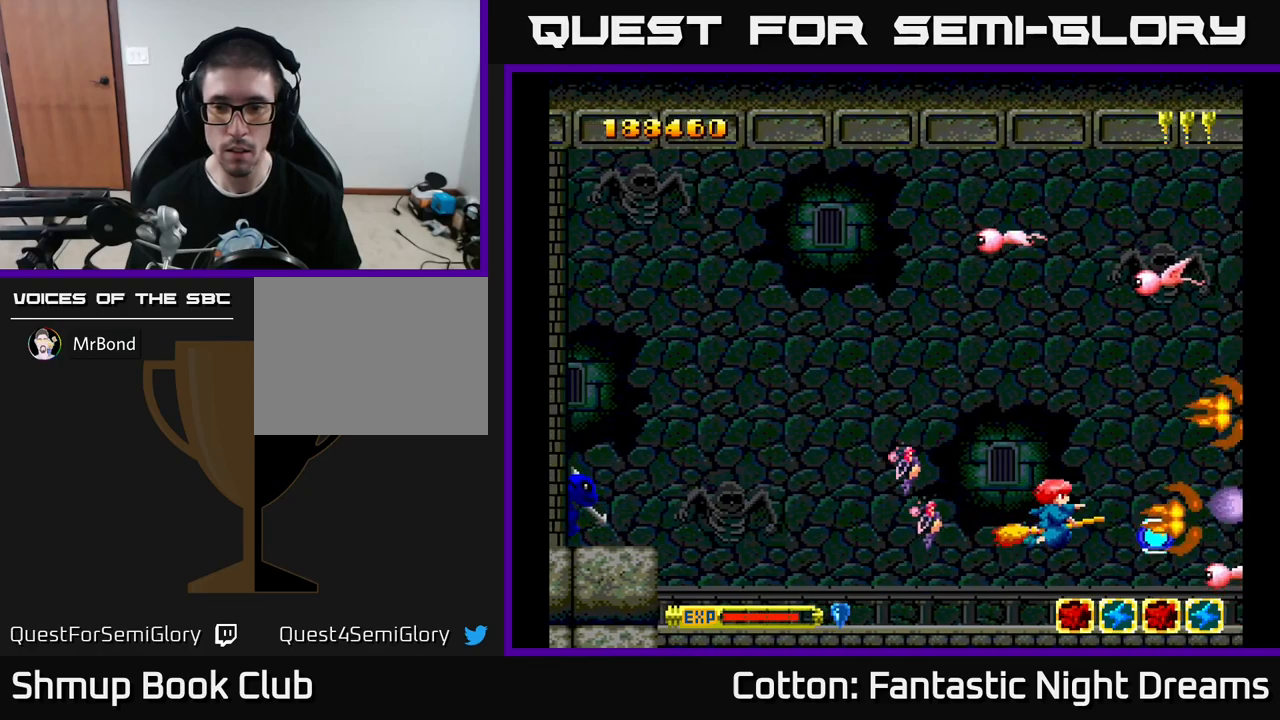
{"buttons": ["Y", "DPAD_UP"], "left_stick": "center", "right_stick": "center", "events": [[133, "DPAD_DOWN", "down"], [167, "DPAD_RIGHT", "up"], [283, "DPAD_DOWN", "up"], [300, "DPAD_LEFT", "down"], [350, "B", "up"], [400, "DPAD_UP", "down"], [450, "DPAD_LEFT", "up"]]}
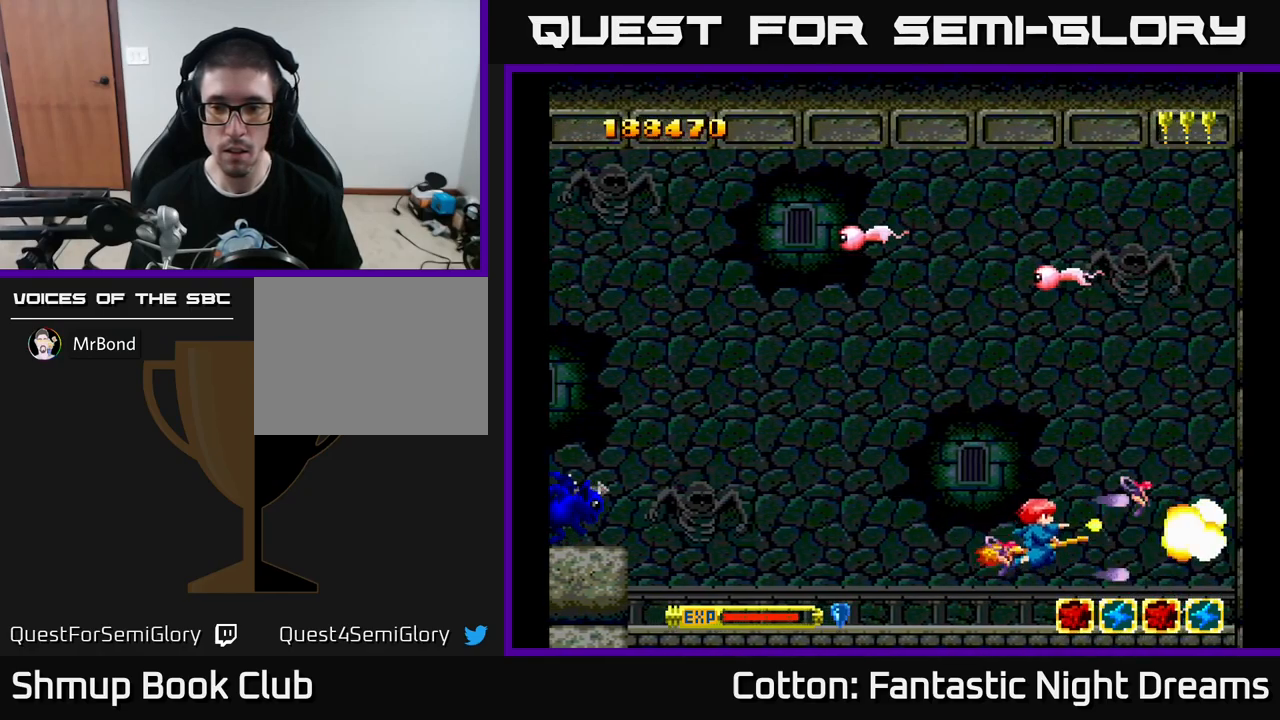
{"buttons": ["Y", "DPAD_UP"], "left_stick": "center", "right_stick": "center", "events": [[83, "DPAD_LEFT", "down"], [233, "B", "down"], [350, "B", "up"], [383, "Y", "up"], [450, "DPAD_LEFT", "up"], [500, "Y", "down"]]}
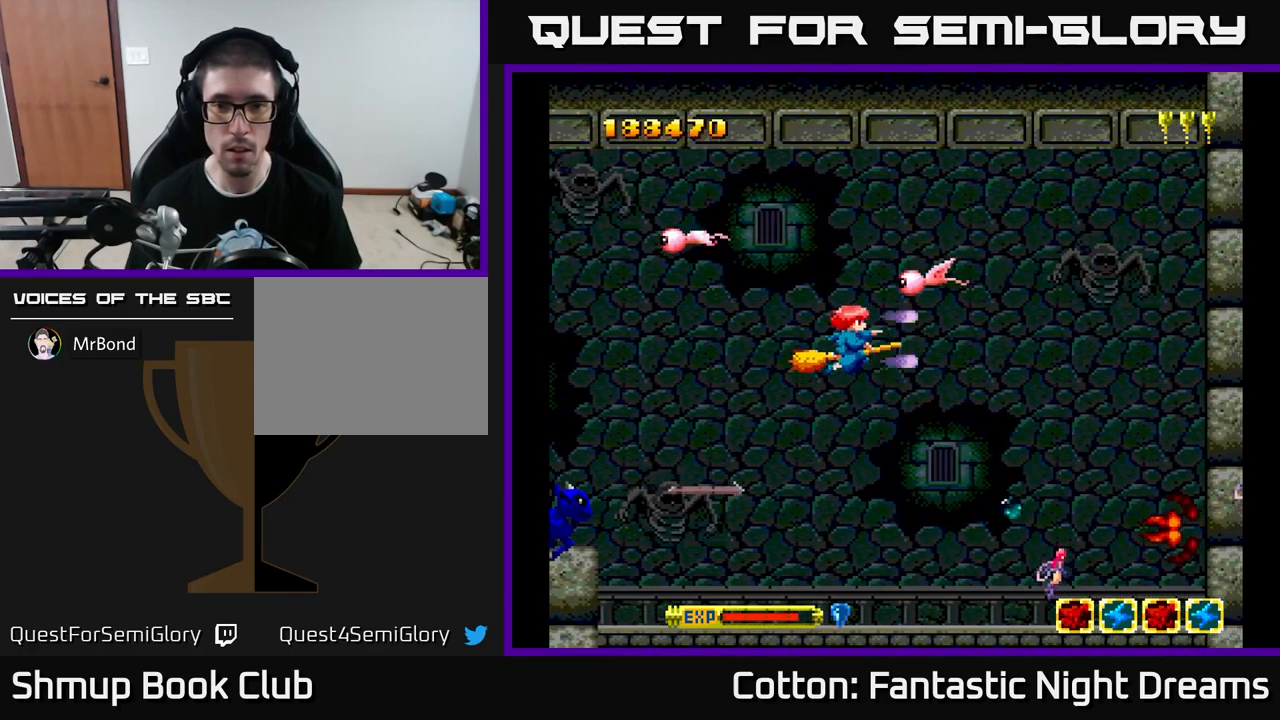
{"buttons": ["Y", "DPAD_DOWN"], "left_stick": "center", "right_stick": "center", "events": [[17, "DPAD_LEFT", "down"], [150, "DPAD_LEFT", "up"], [217, "DPAD_LEFT", "down"], [250, "DPAD_UP", "up"], [317, "DPAD_DOWN", "down"], [350, "DPAD_LEFT", "up"]]}
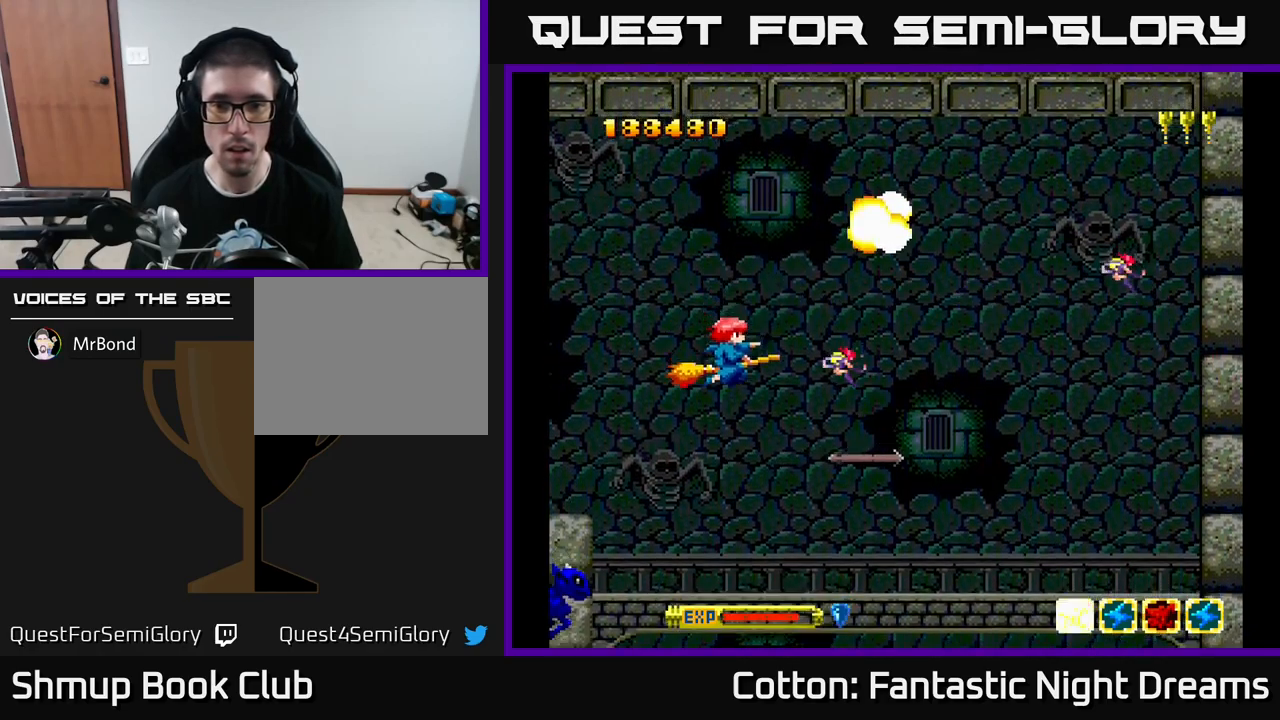
{"buttons": ["Y", "DPAD_DOWN", "DPAD_RIGHT"], "left_stick": "center", "right_stick": "center", "events": [[167, "DPAD_DOWN", "up"], [217, "DPAD_UP", "down"], [233, "DPAD_LEFT", "down"], [250, "DPAD_UP", "up"], [267, "DPAD_LEFT", "up"], [300, "DPAD_DOWN", "down"], [317, "DPAD_RIGHT", "down"]]}
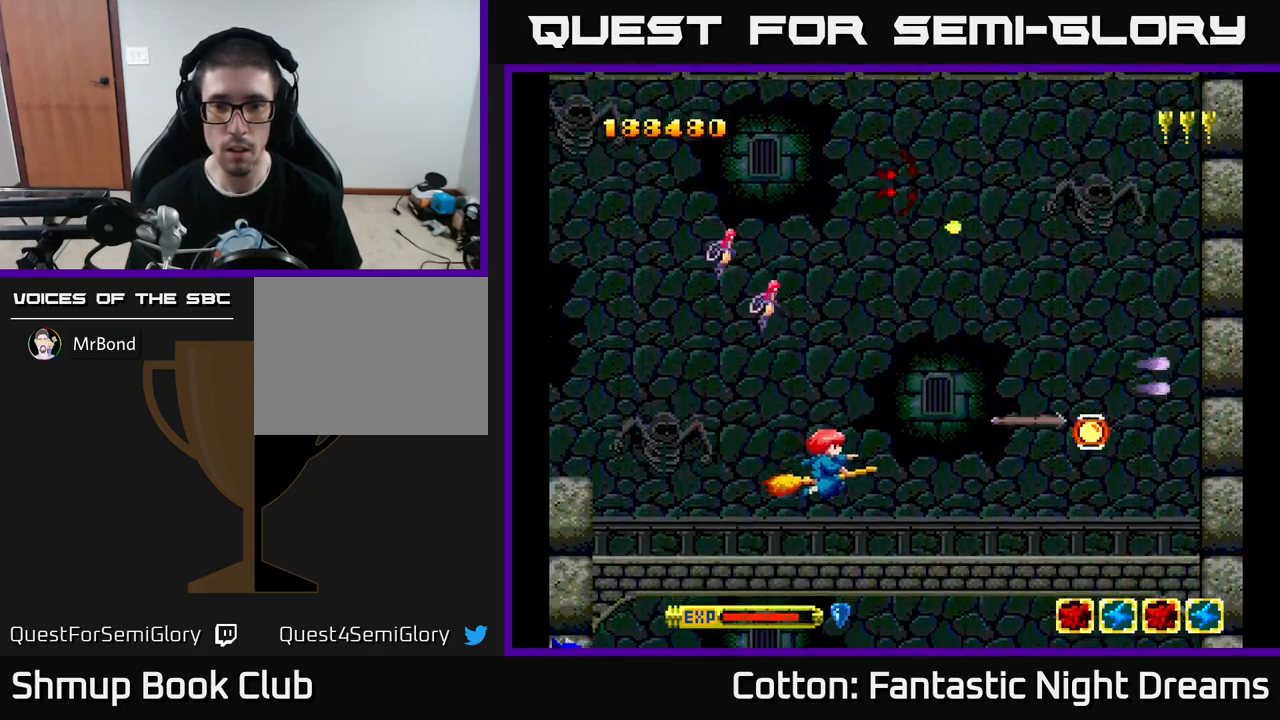
{"buttons": ["Y", "DPAD_UP"], "left_stick": "center", "right_stick": "center", "events": [[117, "DPAD_DOWN", "up"], [350, "DPAD_UP", "down"], [417, "DPAD_RIGHT", "up"]]}
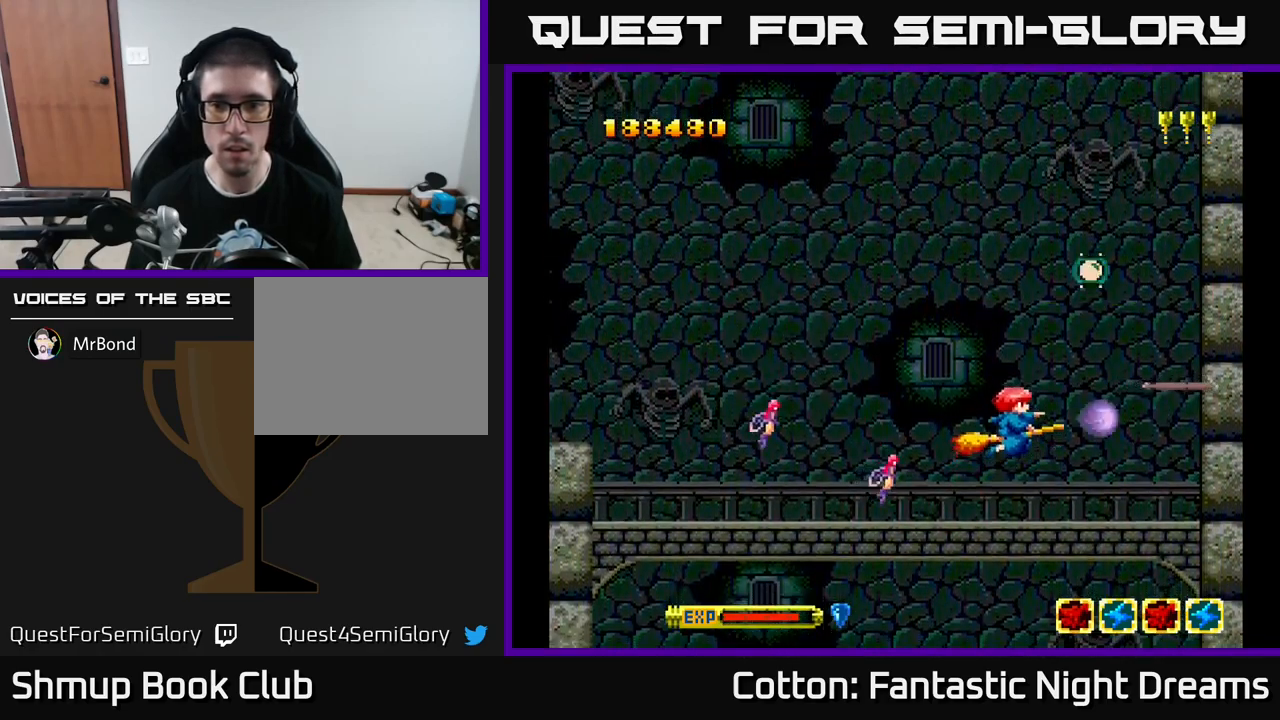
{"buttons": ["Y", "DPAD_LEFT"], "left_stick": "center", "right_stick": "center", "events": [[83, "DPAD_RIGHT", "down"], [117, "Y", "up"], [267, "DPAD_RIGHT", "up"], [433, "DPAD_LEFT", "down"], [483, "DPAD_UP", "up"], [483, "Y", "down"]]}
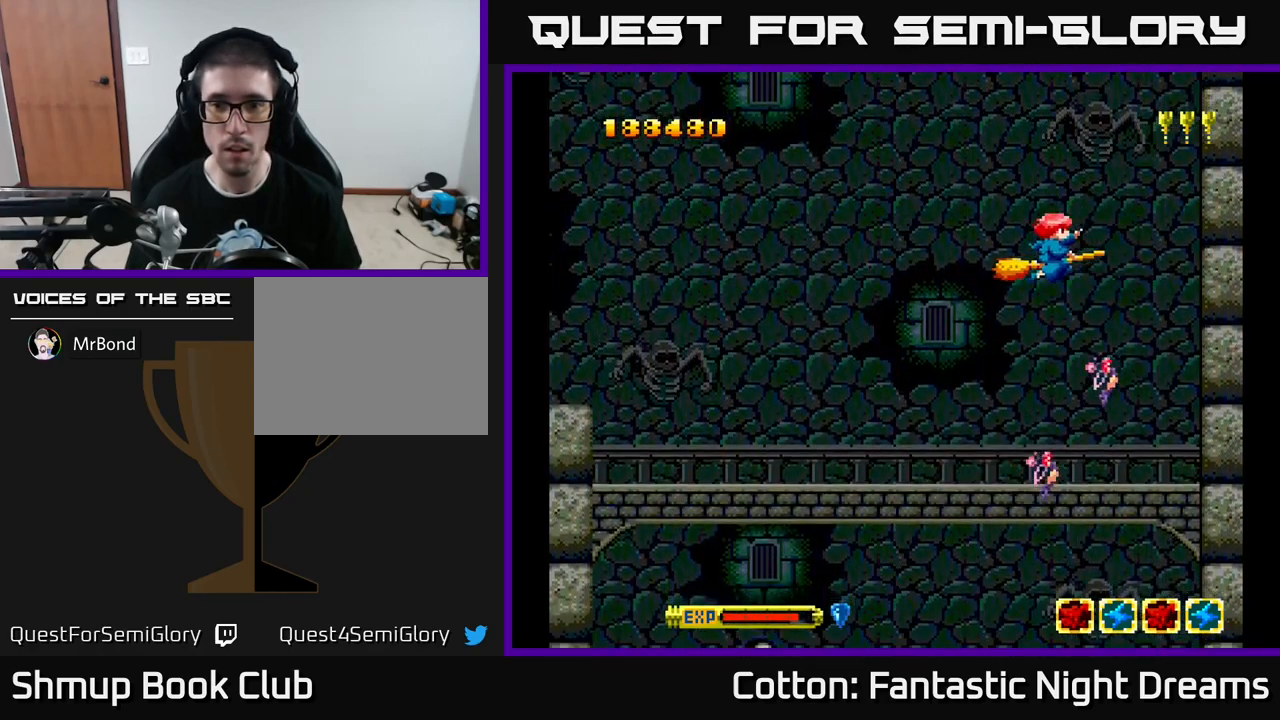
{"buttons": ["B", "Y", "DPAD_LEFT"], "left_stick": "center", "right_stick": "center", "events": [[67, "DPAD_DOWN", "down"], [133, "B", "down"], [333, "DPAD_DOWN", "up"]]}
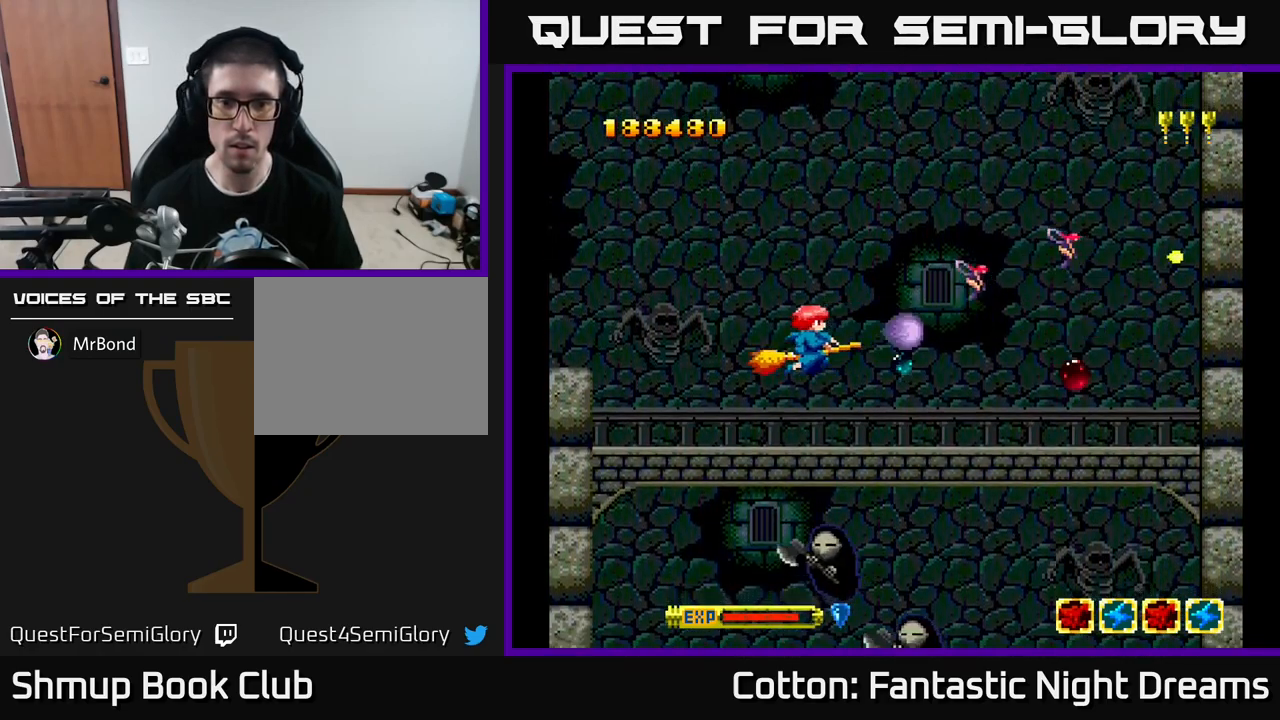
{"buttons": ["B", "Y", "DPAD_DOWN"], "left_stick": "center", "right_stick": "center", "events": [[67, "DPAD_DOWN", "down"], [150, "DPAD_LEFT", "up"], [217, "DPAD_LEFT", "down"], [250, "DPAD_DOWN", "up"], [350, "DPAD_DOWN", "down"], [417, "DPAD_LEFT", "up"]]}
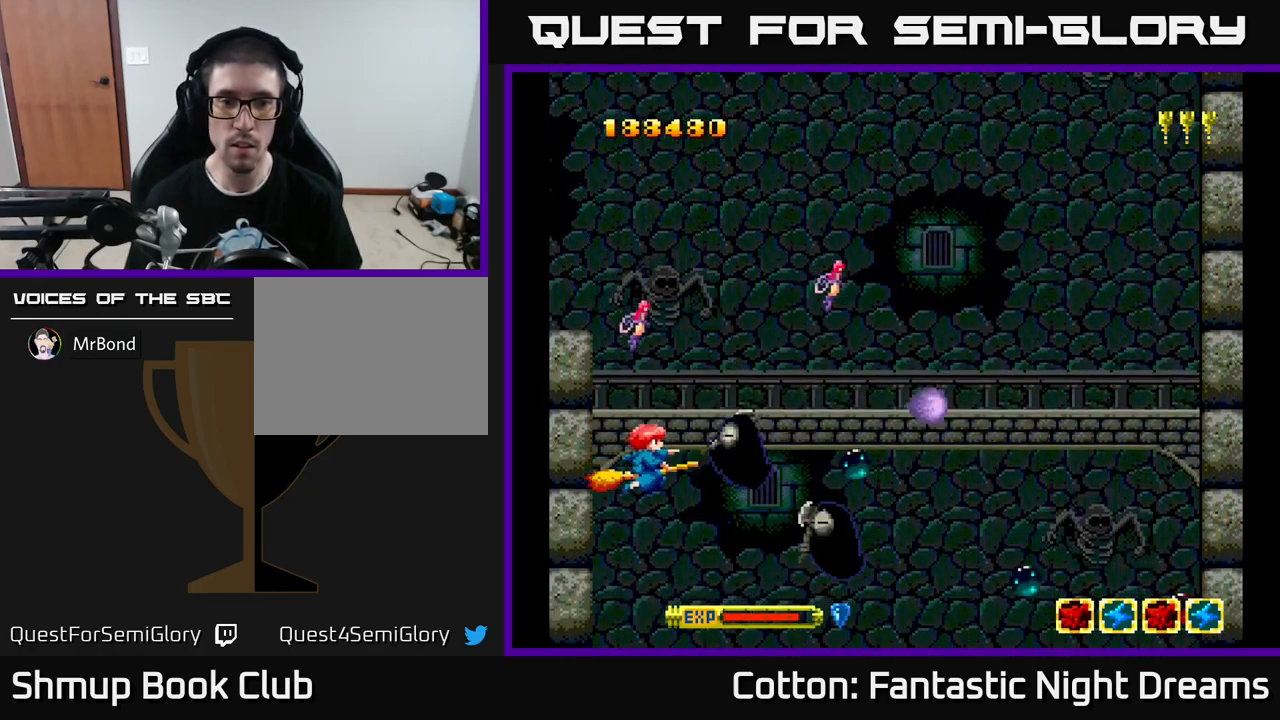
{"buttons": ["B", "Y", "DPAD_DOWN"], "left_stick": "center", "right_stick": "center", "events": [[183, "DPAD_DOWN", "up"], [217, "DPAD_LEFT", "down"], [233, "DPAD_UP", "down"], [317, "DPAD_UP", "up"], [350, "DPAD_DOWN", "down"], [417, "DPAD_LEFT", "up"]]}
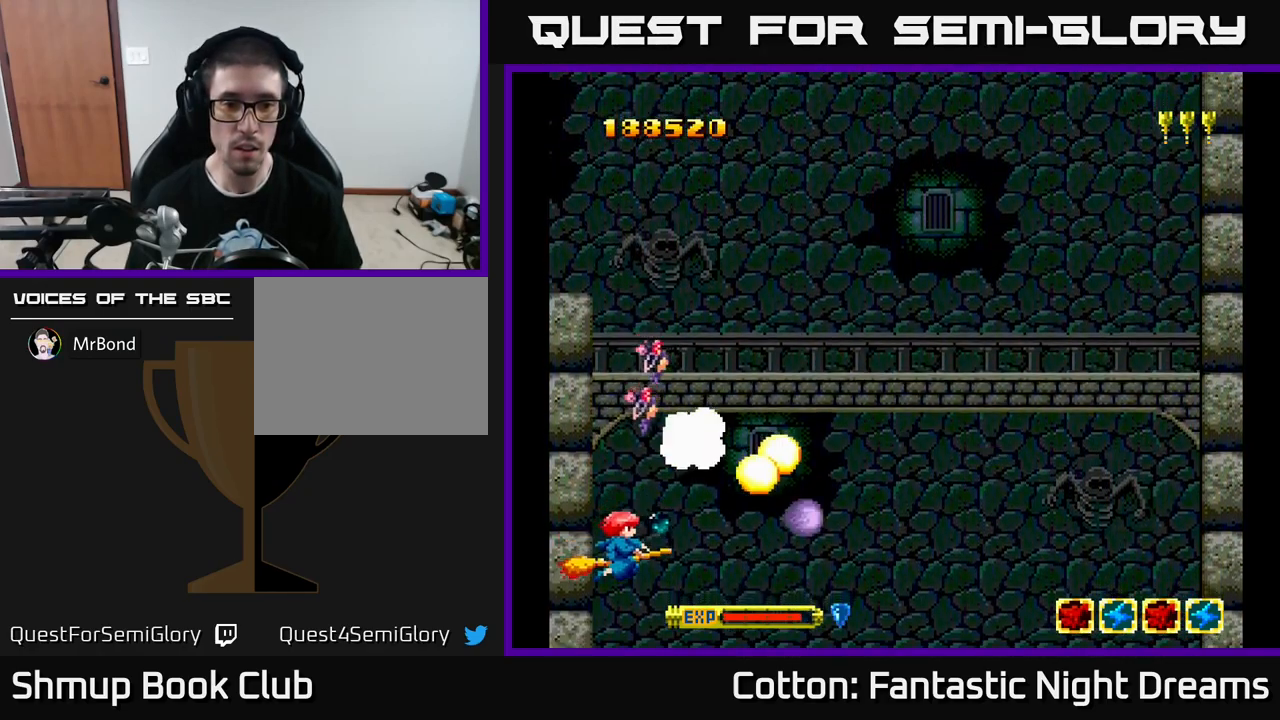
{"buttons": ["B", "Y", "DPAD_UP", "DPAD_RIGHT"], "left_stick": "center", "right_stick": "center", "events": [[17, "DPAD_LEFT", "down"], [33, "DPAD_DOWN", "up"], [83, "DPAD_UP", "down"], [117, "DPAD_LEFT", "up"], [283, "B", "up"], [317, "DPAD_RIGHT", "down"], [500, "B", "down"]]}
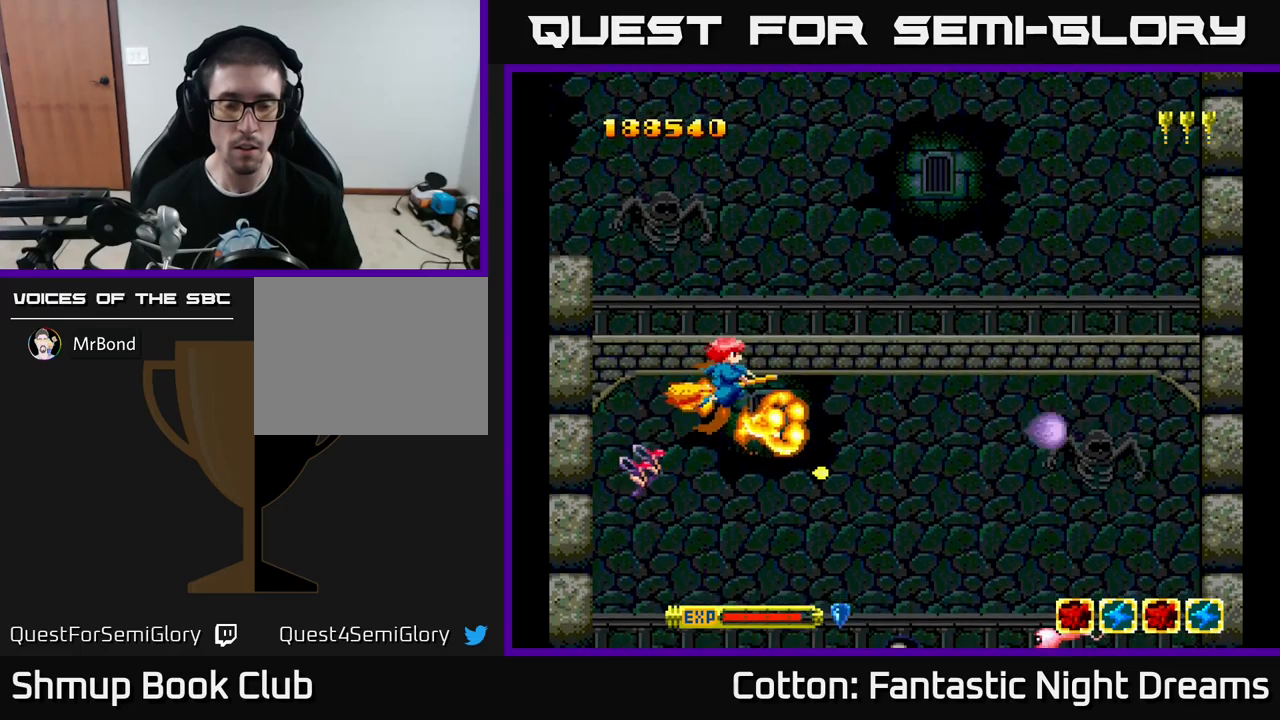
{"buttons": ["B", "Y", "DPAD_DOWN", "DPAD_LEFT"], "left_stick": "center", "right_stick": "center", "events": [[150, "DPAD_UP", "up"], [367, "DPAD_RIGHT", "up"], [384, "DPAD_DOWN", "down"], [467, "DPAD_LEFT", "down"]]}
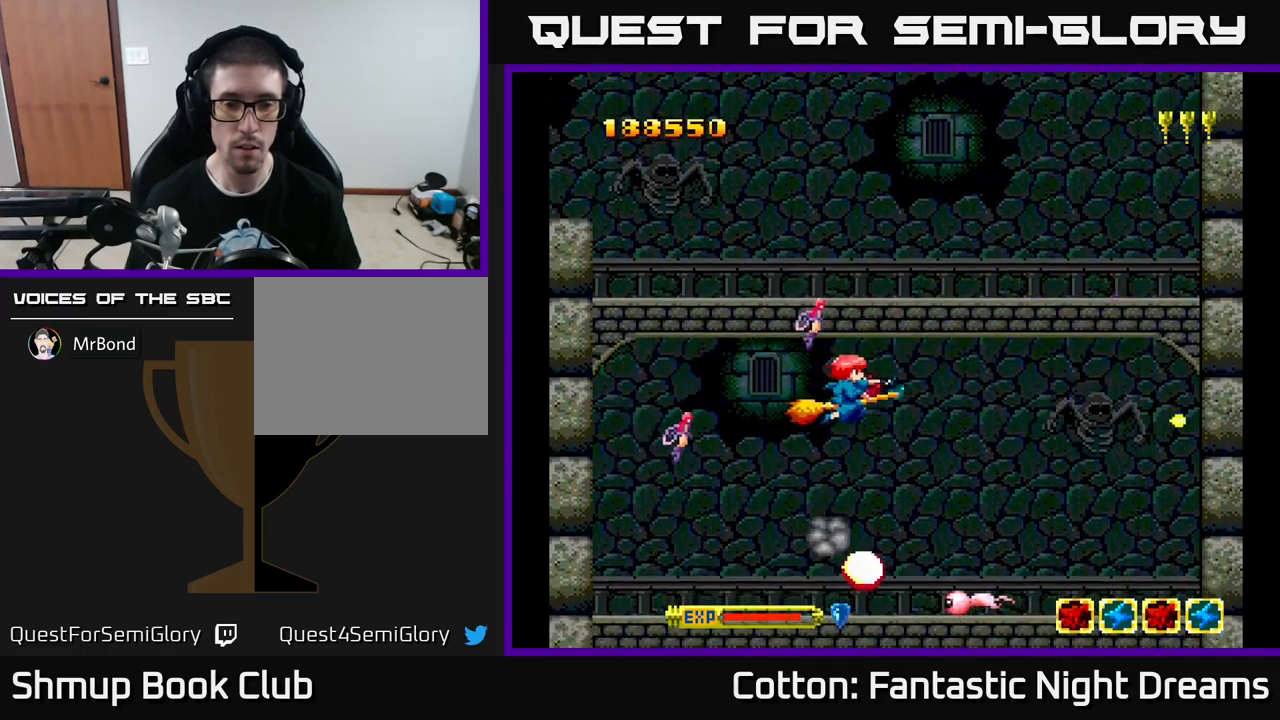
{"buttons": ["B", "Y", "DPAD_LEFT"], "left_stick": "center", "right_stick": "center", "events": [[184, "DPAD_DOWN", "up"], [267, "DPAD_DOWN", "down"], [334, "DPAD_LEFT", "up"], [434, "DPAD_DOWN", "up"], [450, "DPAD_LEFT", "down"]]}
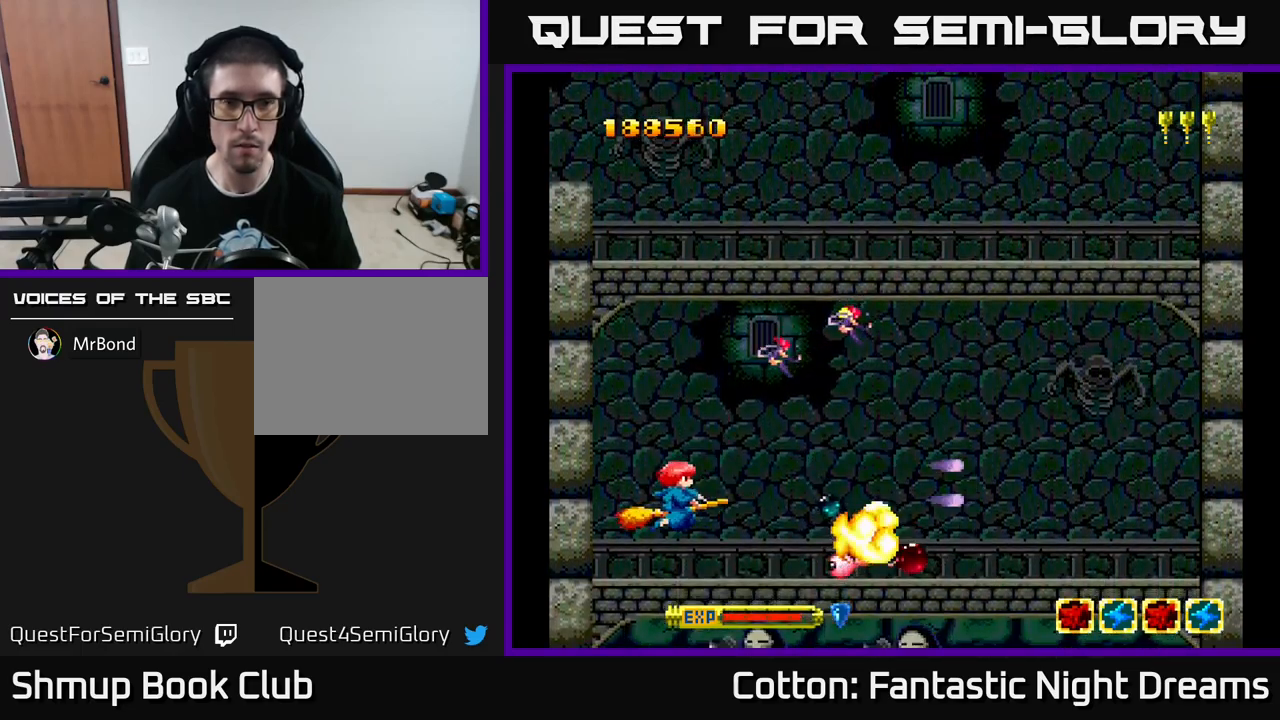
{"buttons": ["B", "Y", "DPAD_RIGHT"], "left_stick": "center", "right_stick": "center", "events": [[50, "DPAD_LEFT", "up"], [100, "DPAD_UP", "down"], [184, "DPAD_RIGHT", "down"], [367, "DPAD_RIGHT", "up"], [500, "DPAD_RIGHT", "down"], [500, "DPAD_UP", "up"]]}
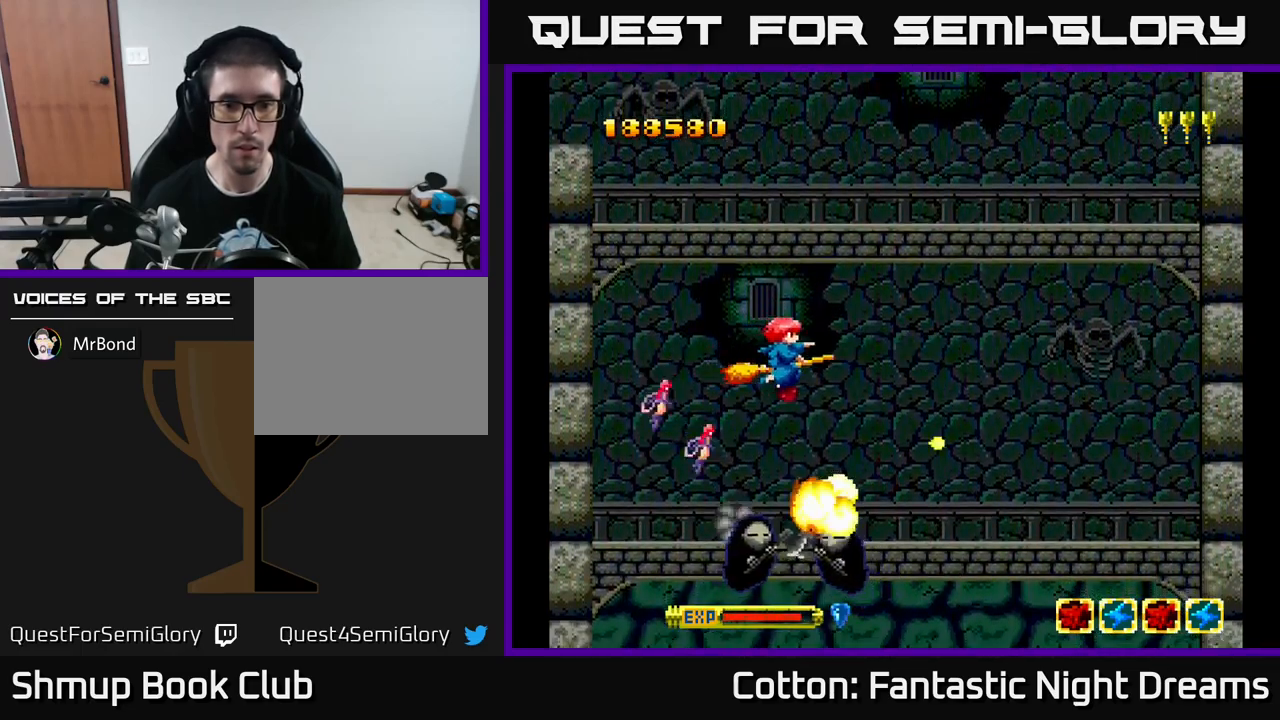
{"buttons": ["B", "Y"], "left_stick": "center", "right_stick": "center", "events": [[67, "DPAD_RIGHT", "up"], [100, "DPAD_LEFT", "down"], [267, "DPAD_LEFT", "up"], [367, "DPAD_LEFT", "down"], [484, "DPAD_LEFT", "up"]]}
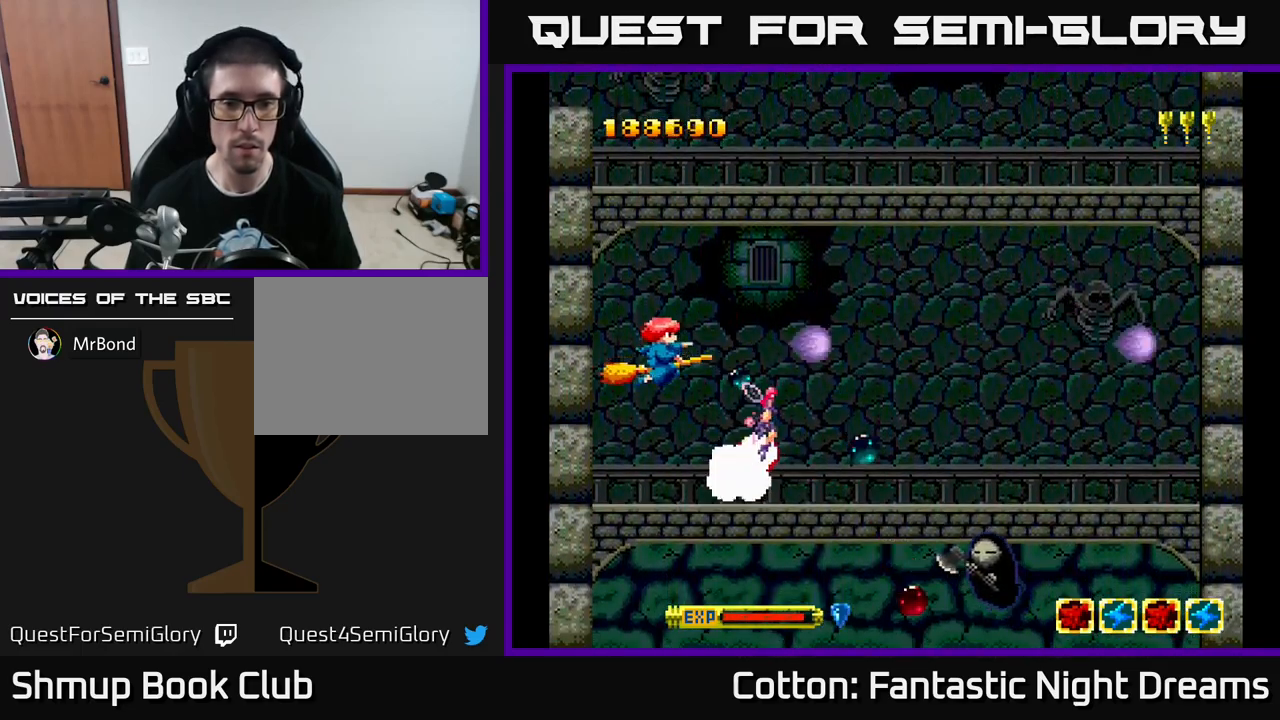
{"buttons": ["B", "Y", "DPAD_DOWN"], "left_stick": "center", "right_stick": "center", "events": [[34, "DPAD_UP", "down"], [84, "DPAD_RIGHT", "down"], [267, "DPAD_UP", "up"], [350, "DPAD_DOWN", "down"], [384, "DPAD_RIGHT", "up"]]}
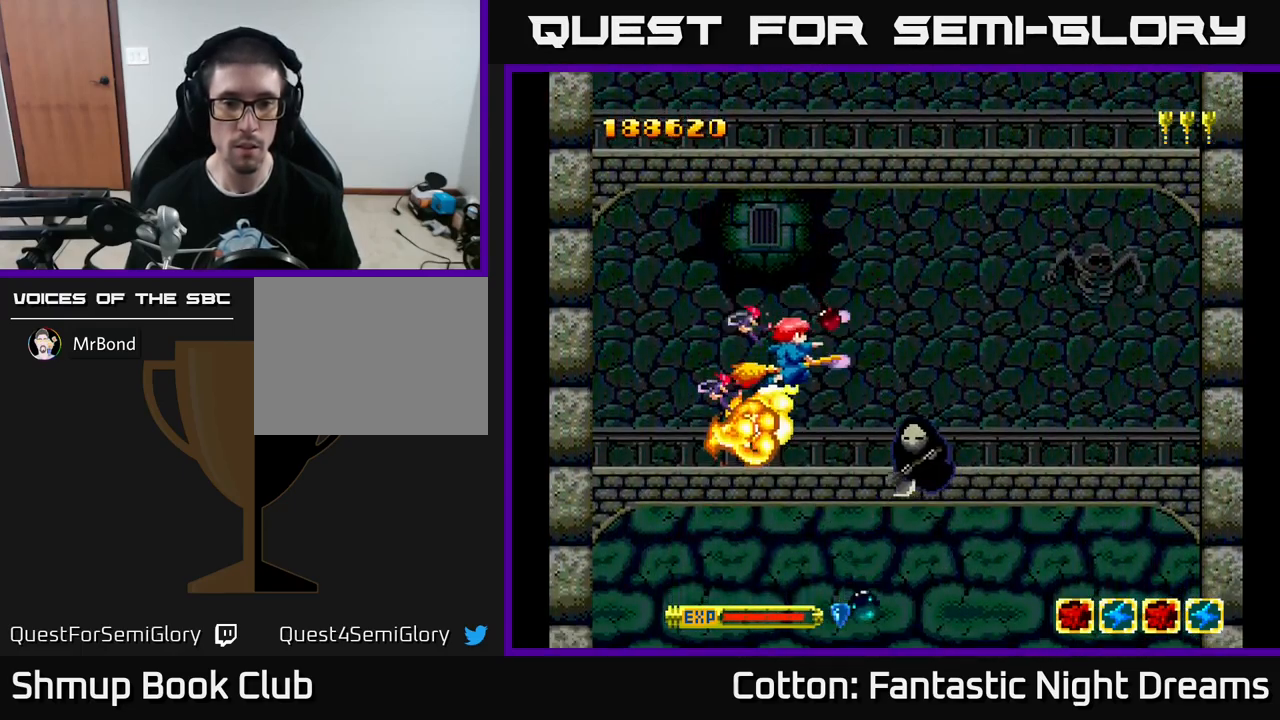
{"buttons": ["Y", "DPAD_RIGHT"], "left_stick": "center", "right_stick": "center", "events": [[50, "DPAD_LEFT", "down"], [117, "DPAD_LEFT", "up"], [267, "DPAD_LEFT", "down"], [284, "DPAD_DOWN", "up"], [417, "DPAD_LEFT", "up"], [434, "DPAD_RIGHT", "down"], [467, "B", "up"]]}
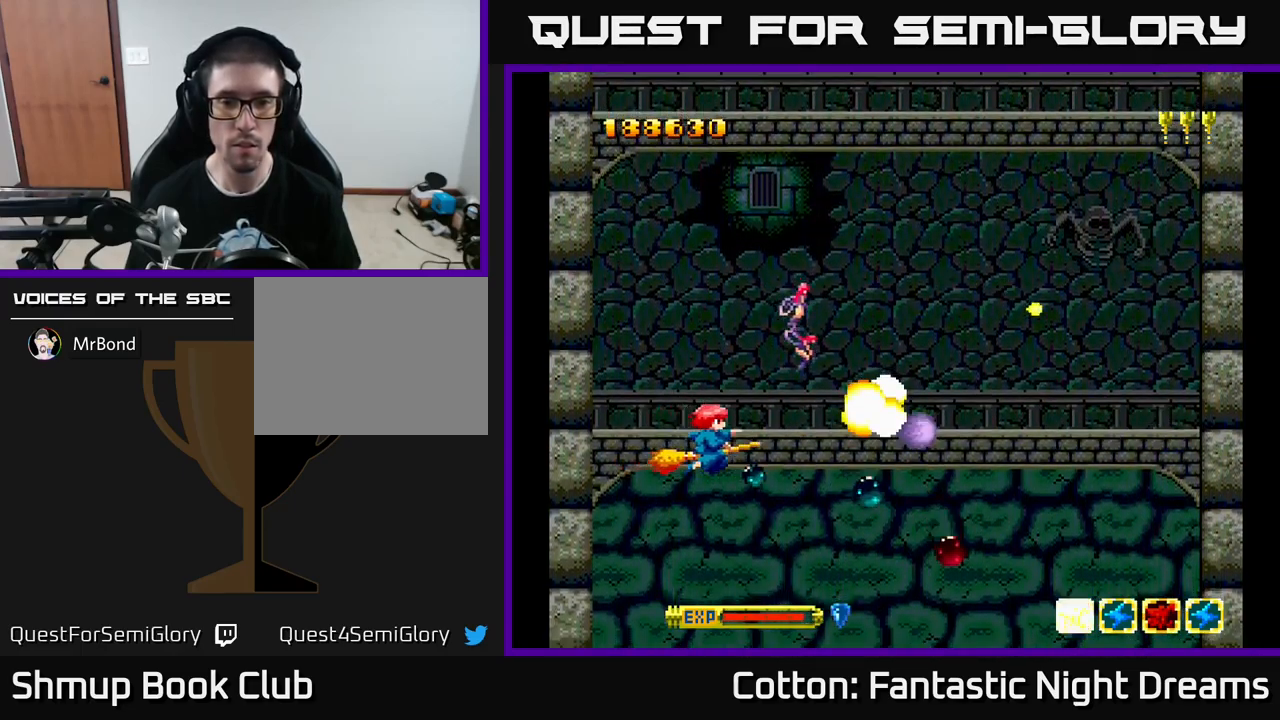
{"buttons": ["Y", "DPAD_UP"], "left_stick": "center", "right_stick": "center", "events": [[67, "Y", "up"], [184, "Y", "down"], [367, "DPAD_RIGHT", "up"], [417, "DPAD_UP", "down"]]}
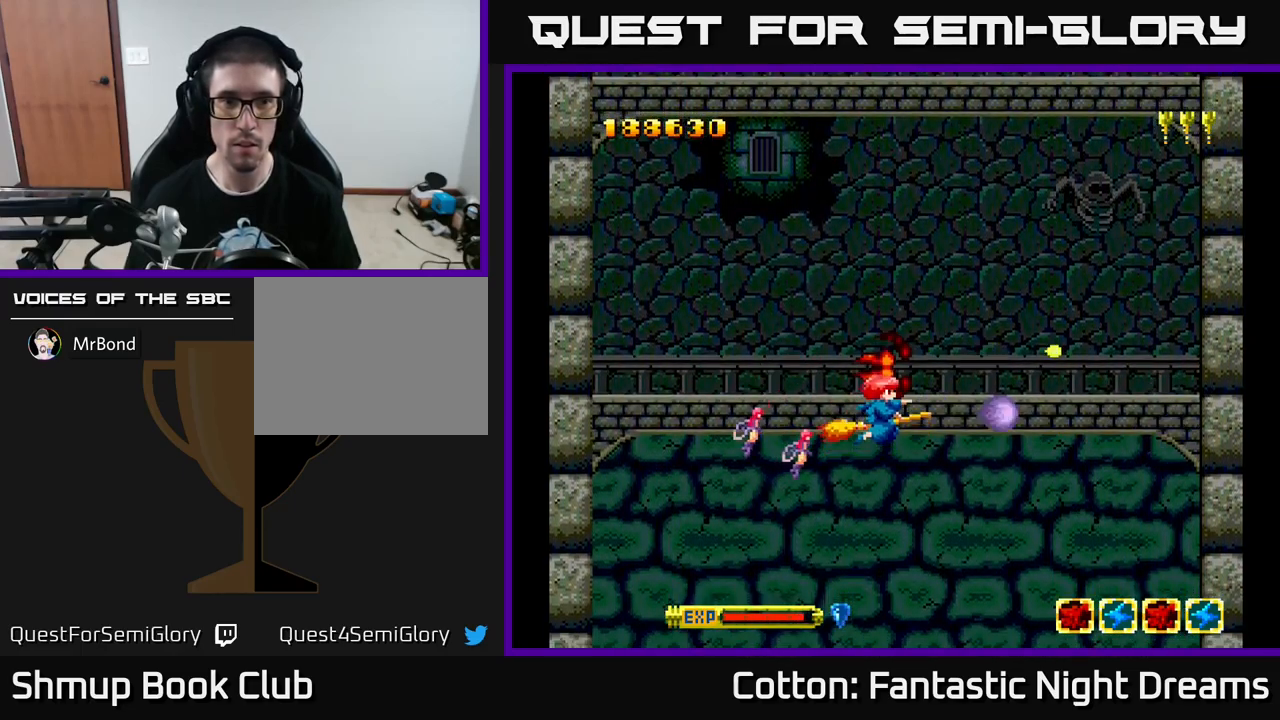
{"buttons": ["Y"], "left_stick": "center", "right_stick": "center", "events": [[50, "DPAD_UP", "up"], [84, "DPAD_RIGHT", "down"], [267, "DPAD_RIGHT", "up"]]}
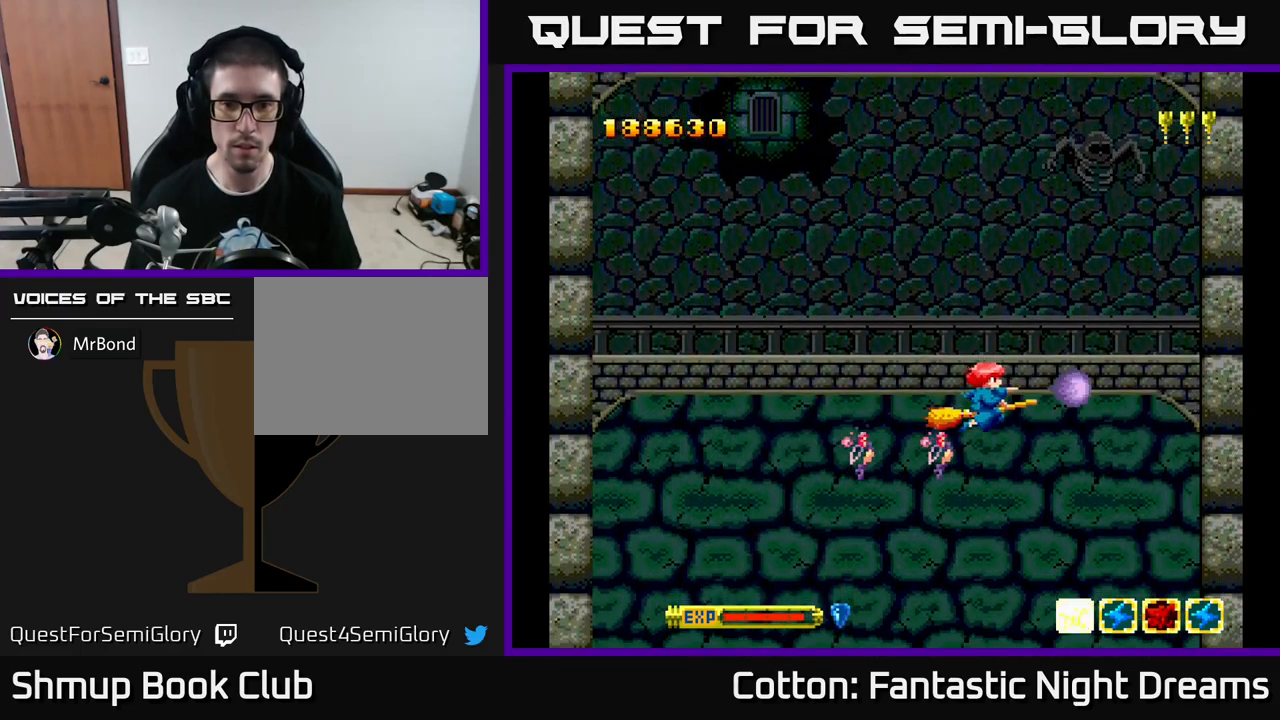
{"buttons": ["B", "Y", "DPAD_LEFT"], "left_stick": "center", "right_stick": "center", "events": [[100, "DPAD_LEFT", "down"], [100, "Y", "up"], [184, "DPAD_UP", "down"], [200, "DPAD_LEFT", "up"], [250, "DPAD_LEFT", "down"], [267, "Y", "down"], [317, "DPAD_UP", "up"], [367, "B", "down"]]}
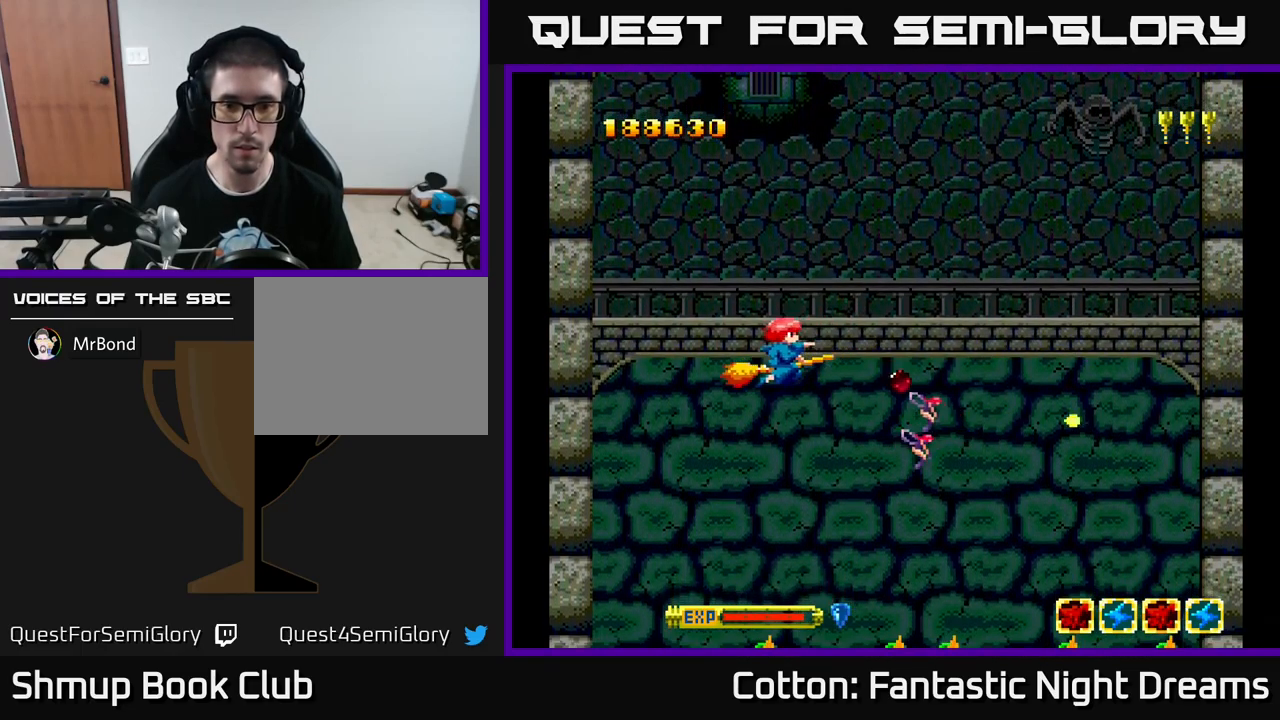
{"buttons": ["B", "Y", "DPAD_RIGHT"], "left_stick": "center", "right_stick": "center", "events": [[334, "DPAD_DOWN", "down"], [334, "DPAD_LEFT", "up"], [383, "DPAD_RIGHT", "down"], [433, "DPAD_DOWN", "up"]]}